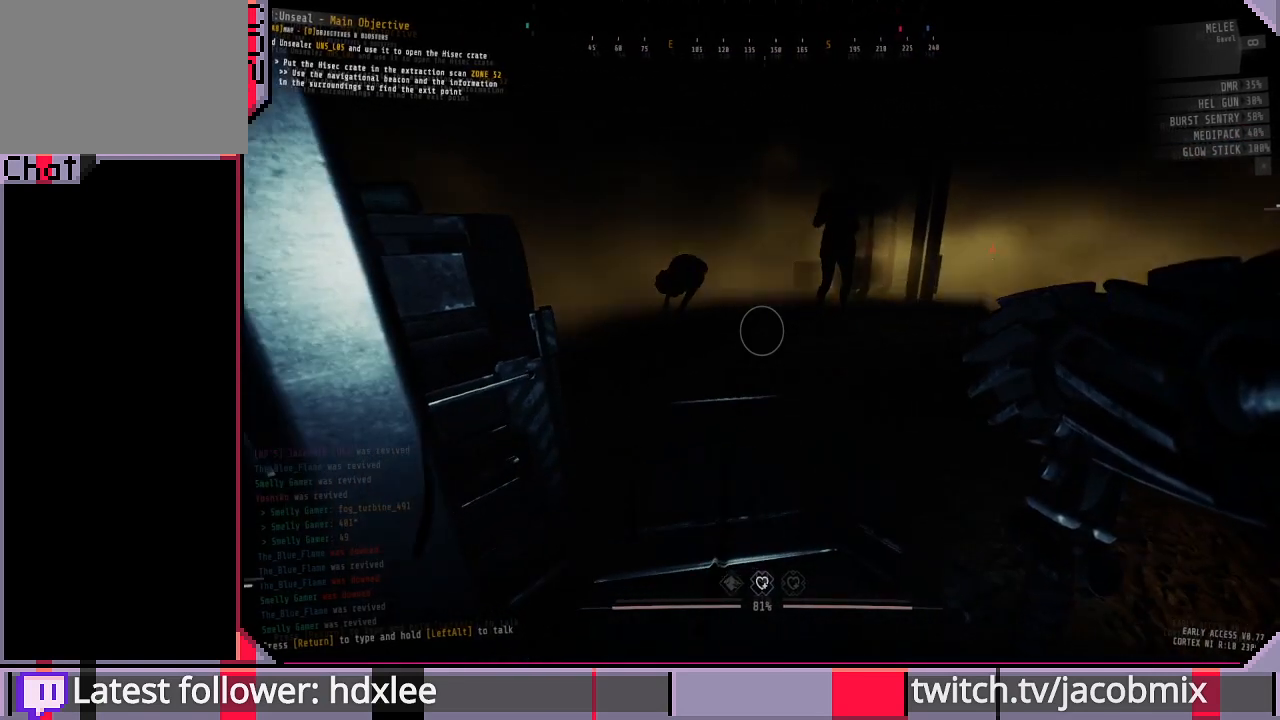
Gameplay with keyboard and mouse; each line is a JSON object with the keys and mouse buttons held at the frame after it. "events" lists presses ("down") and releases ("up") of "a", "c", "ctrl", "d", "e", "f", "q", "r", "s", "shift", "space", "t", "tab", "w", "x", "z", "mouse_left", "mouse_wheel", "mouse_right", "mouse_mb4" and "mouse_mb5" between this image and that frame as [ms after this image, input, new state], when the widget could be followed in between. "mouse_left", "mouse_wheel", "mouse_right", "mouse_mb4", "mouse_mb5" = the "left", "wheel", "right", "mb4", "mb5" buttons of the "mouse" list. No other keys are recorded. "wheel" means that the mouse wheel is clicked or scrolled. Mouse movement is not recorded.
{"keys": ["w"], "mouse": [], "events": [[433, "w", "down"]]}
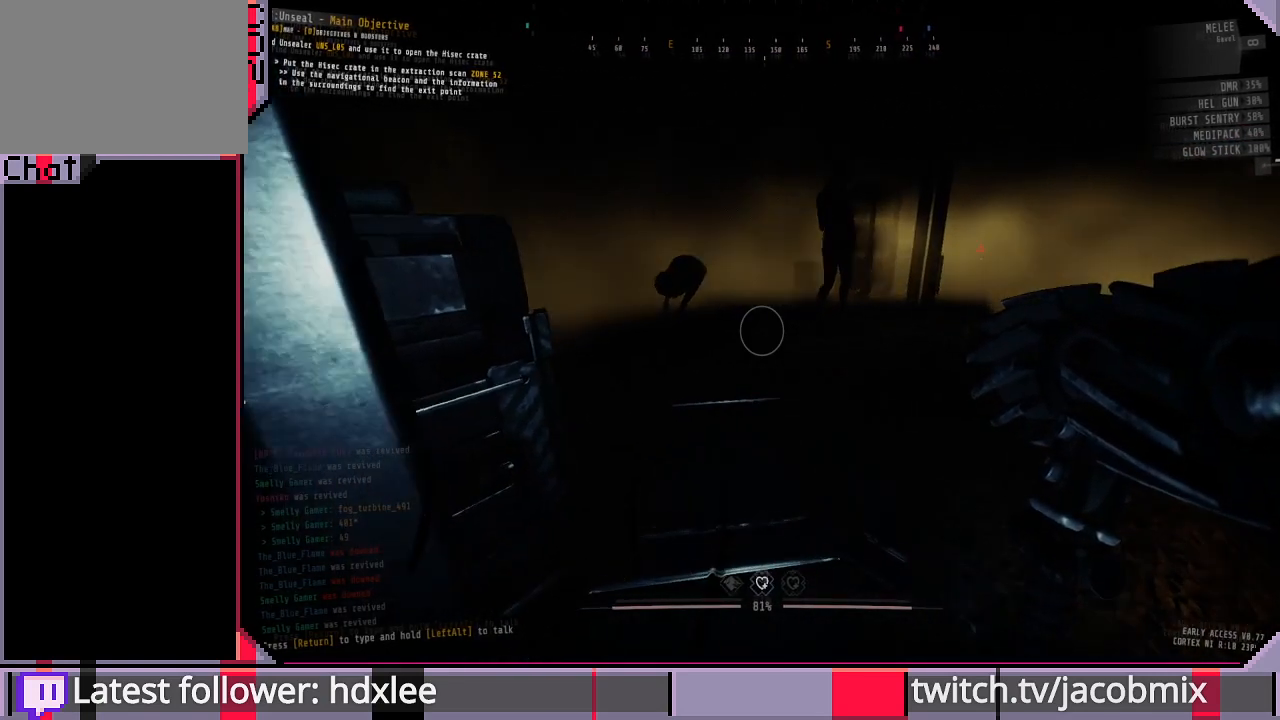
{"keys": ["a", "w"], "mouse": [], "events": [[267, "a", "down"]]}
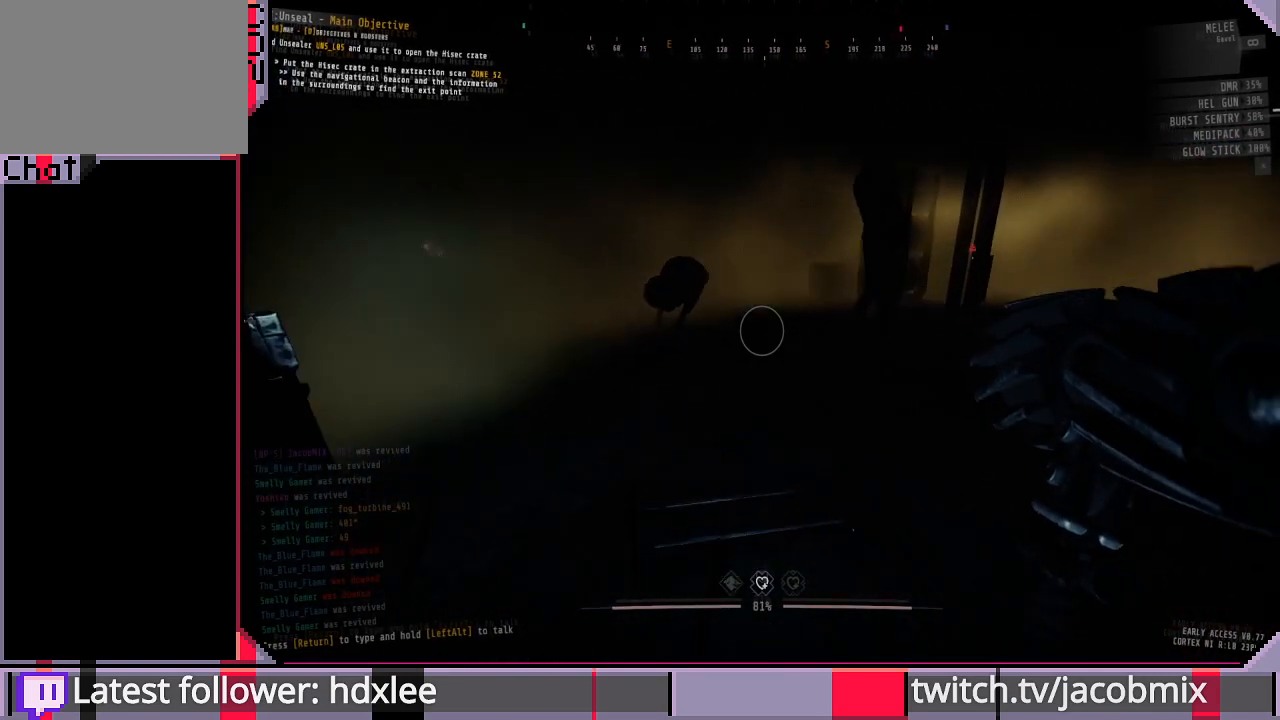
{"keys": [], "mouse": [], "events": [[67, "a", "up"], [233, "w", "up"]]}
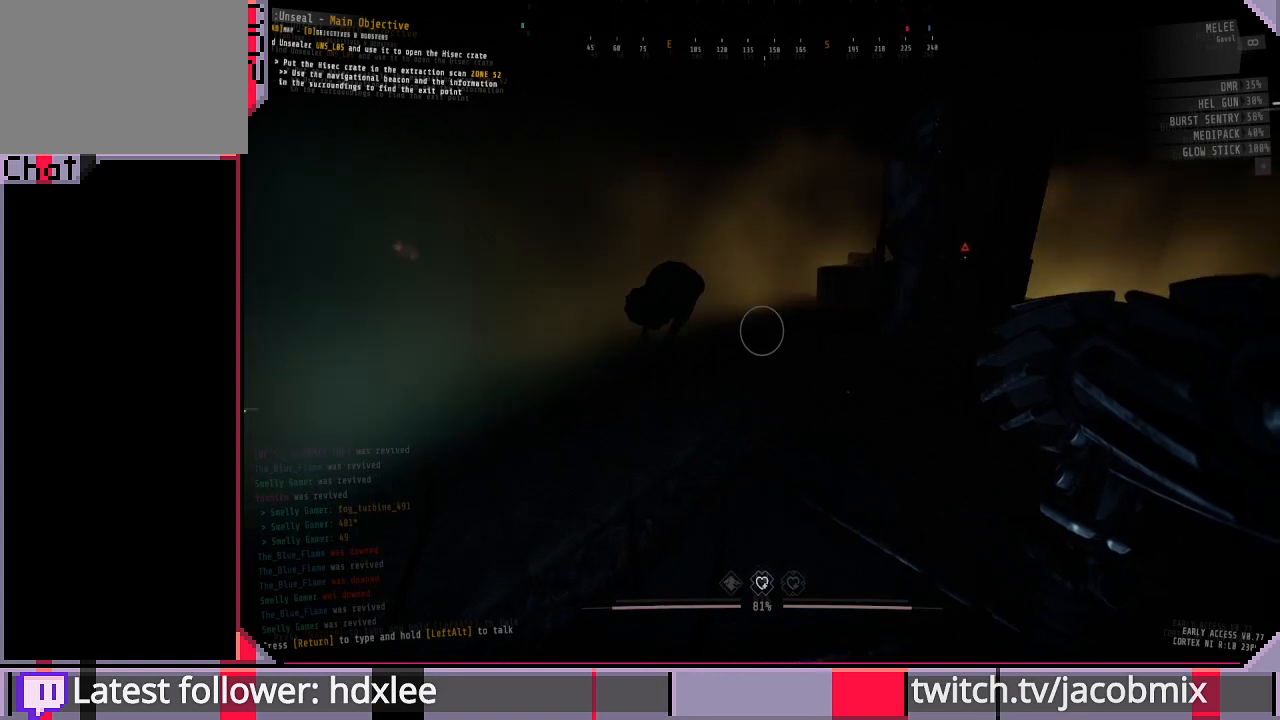
{"keys": [], "mouse": [], "events": []}
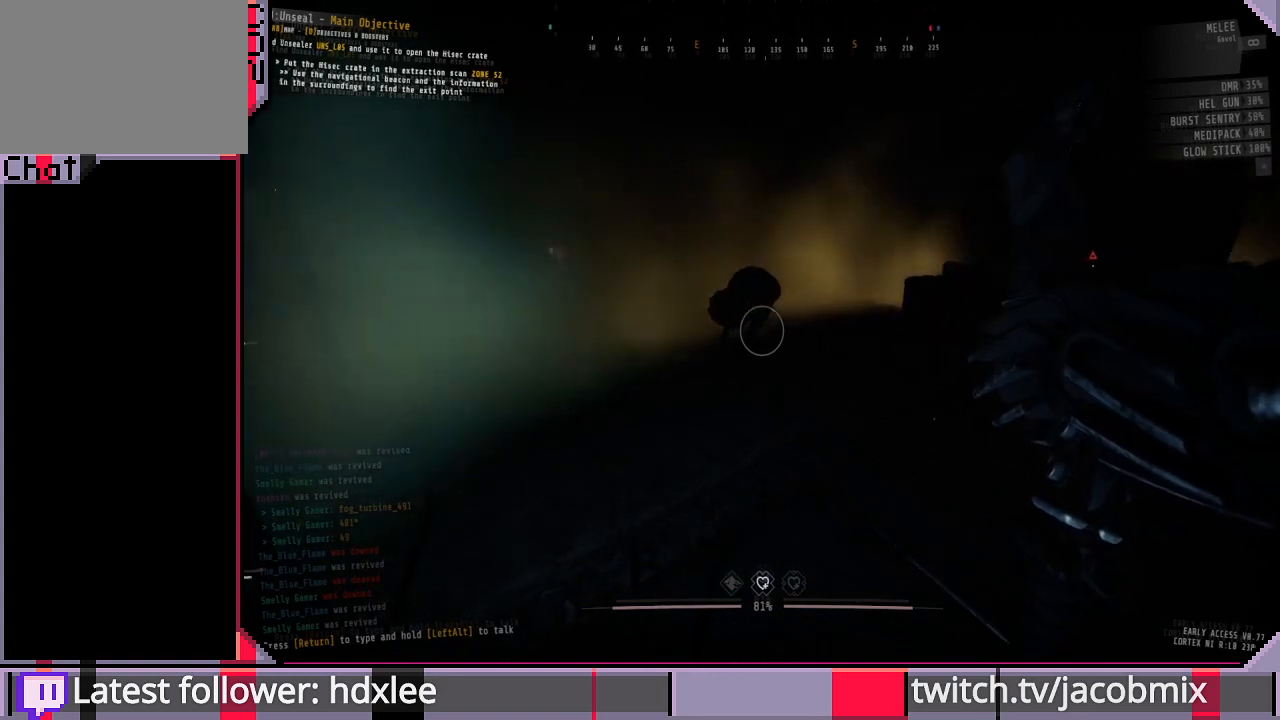
{"keys": [], "mouse": [], "events": []}
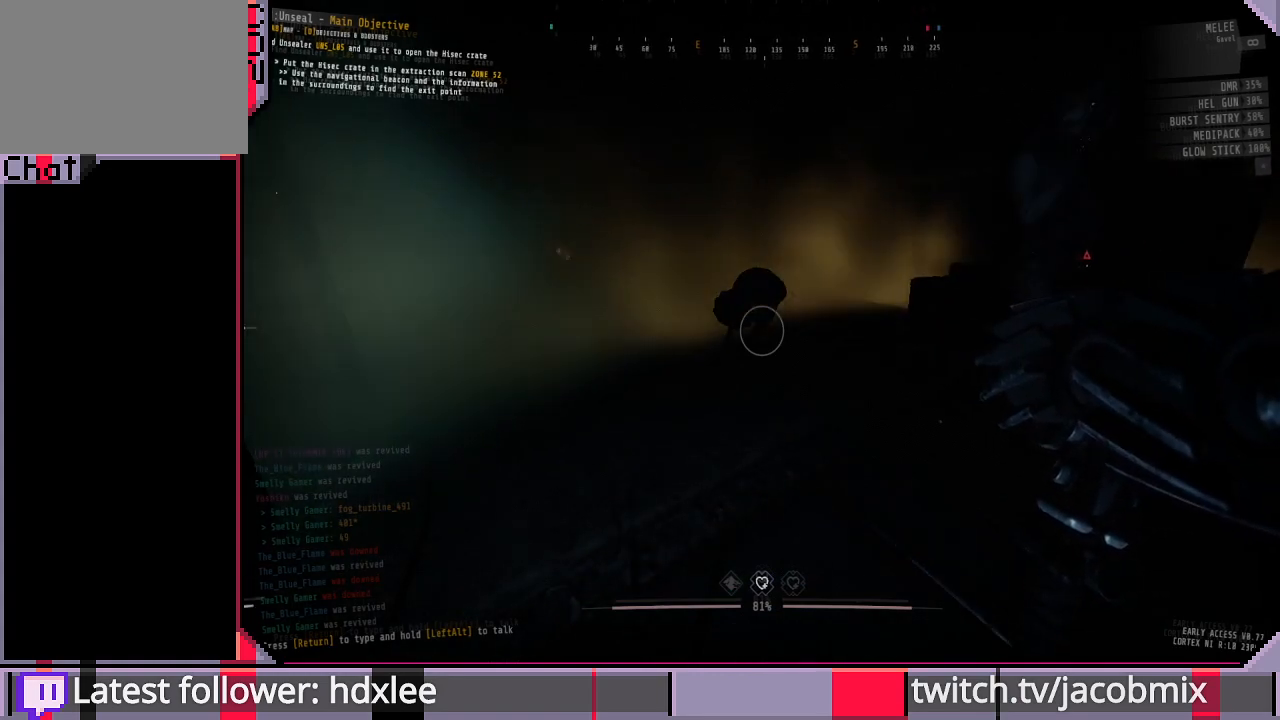
{"keys": [], "mouse": ["left"], "events": [[67, "mouse_left", "down"]]}
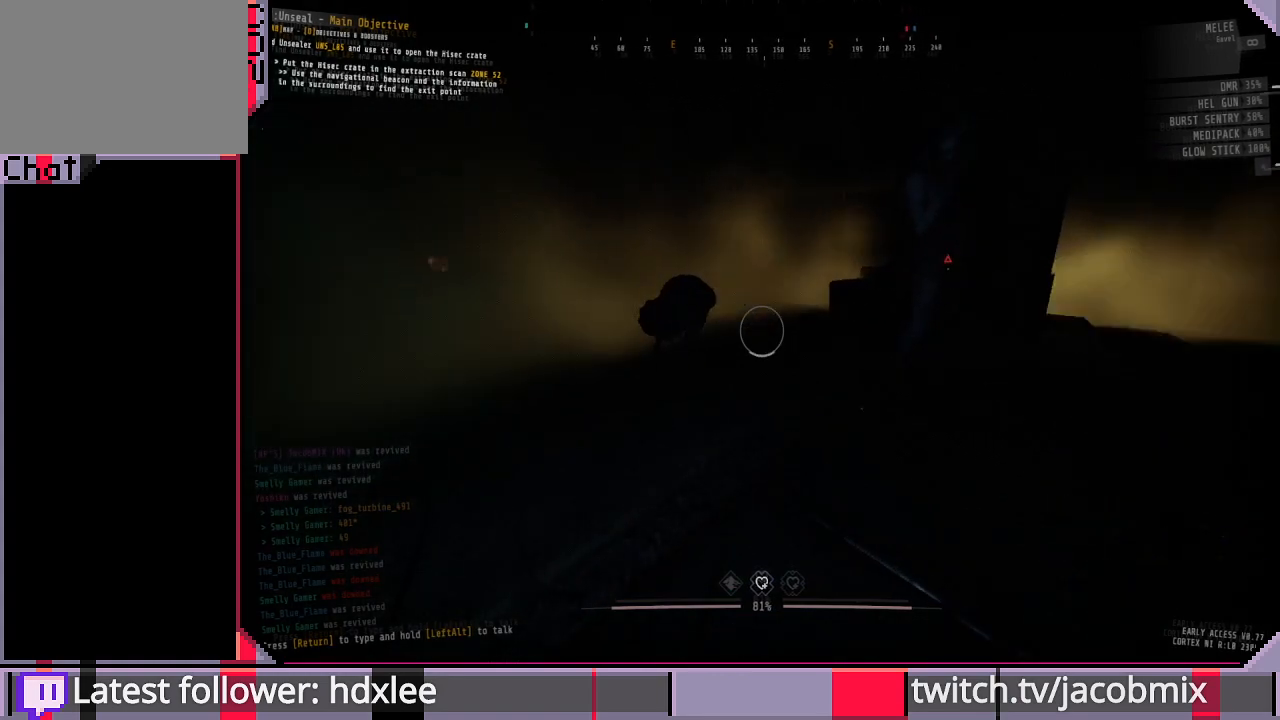
{"keys": [], "mouse": ["left"], "events": []}
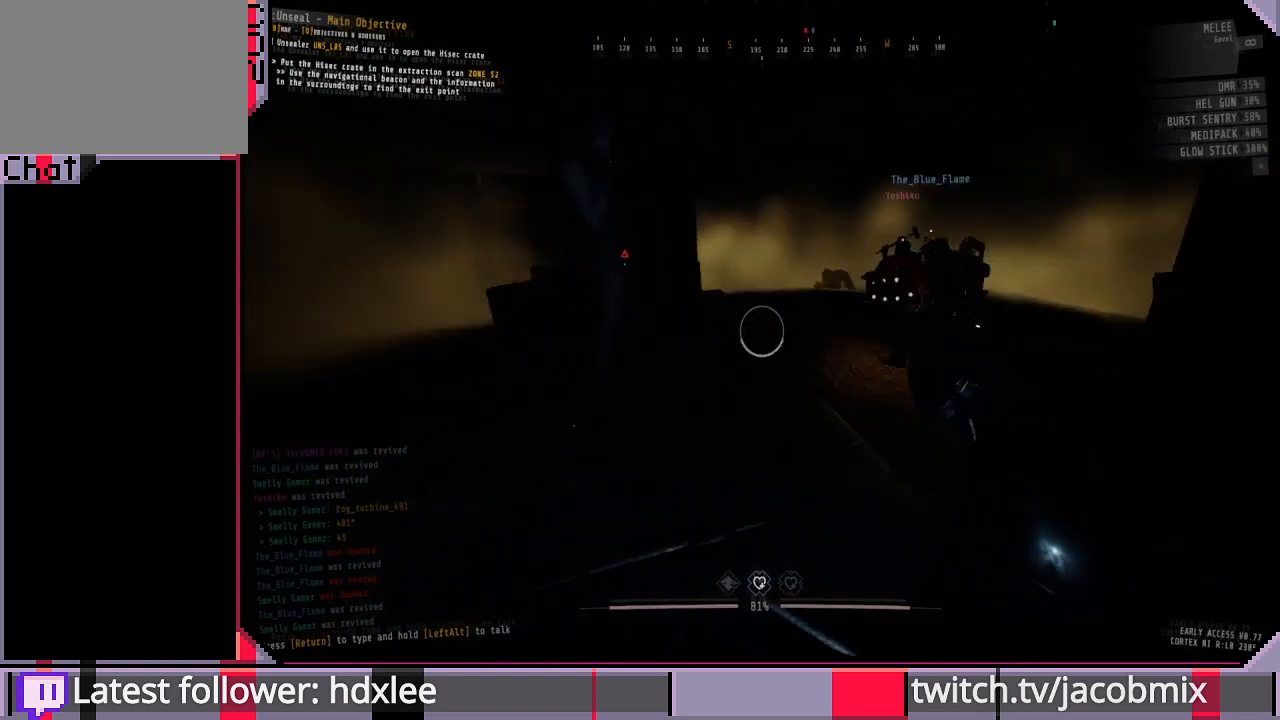
{"keys": [], "mouse": ["left"], "events": []}
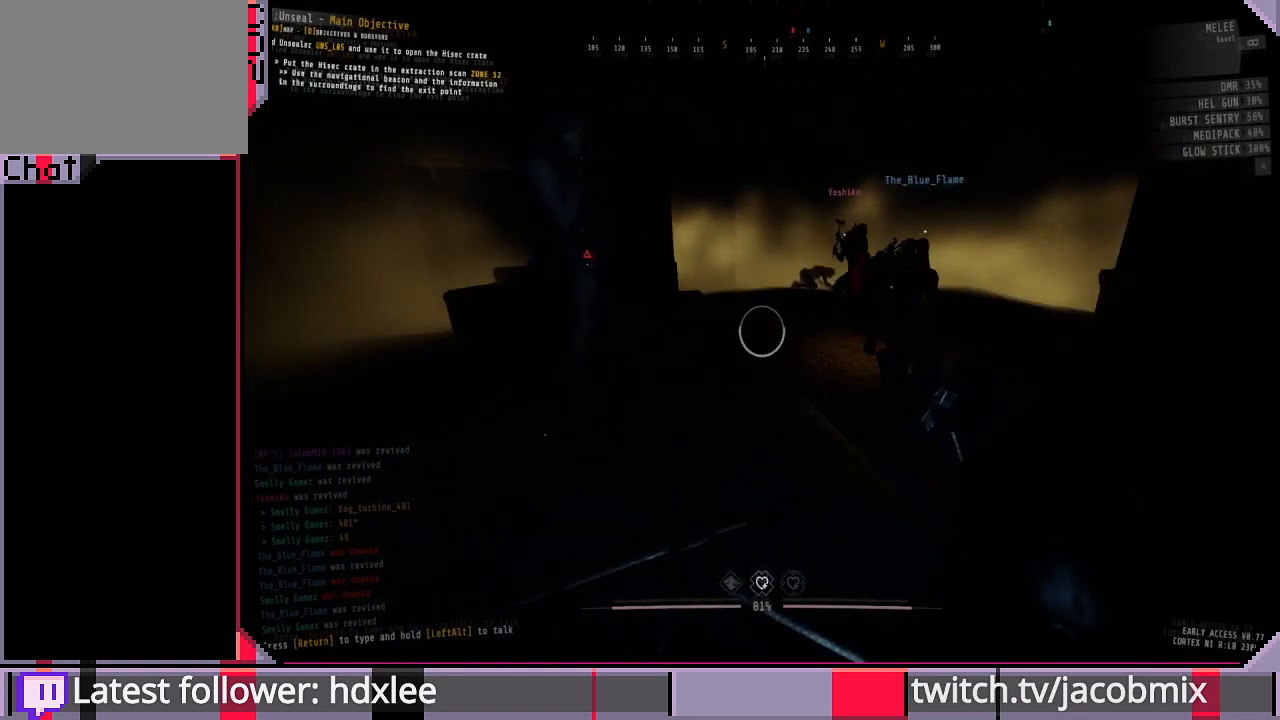
{"keys": [], "mouse": ["left", "right"], "events": [[367, "mouse_right", "down"]]}
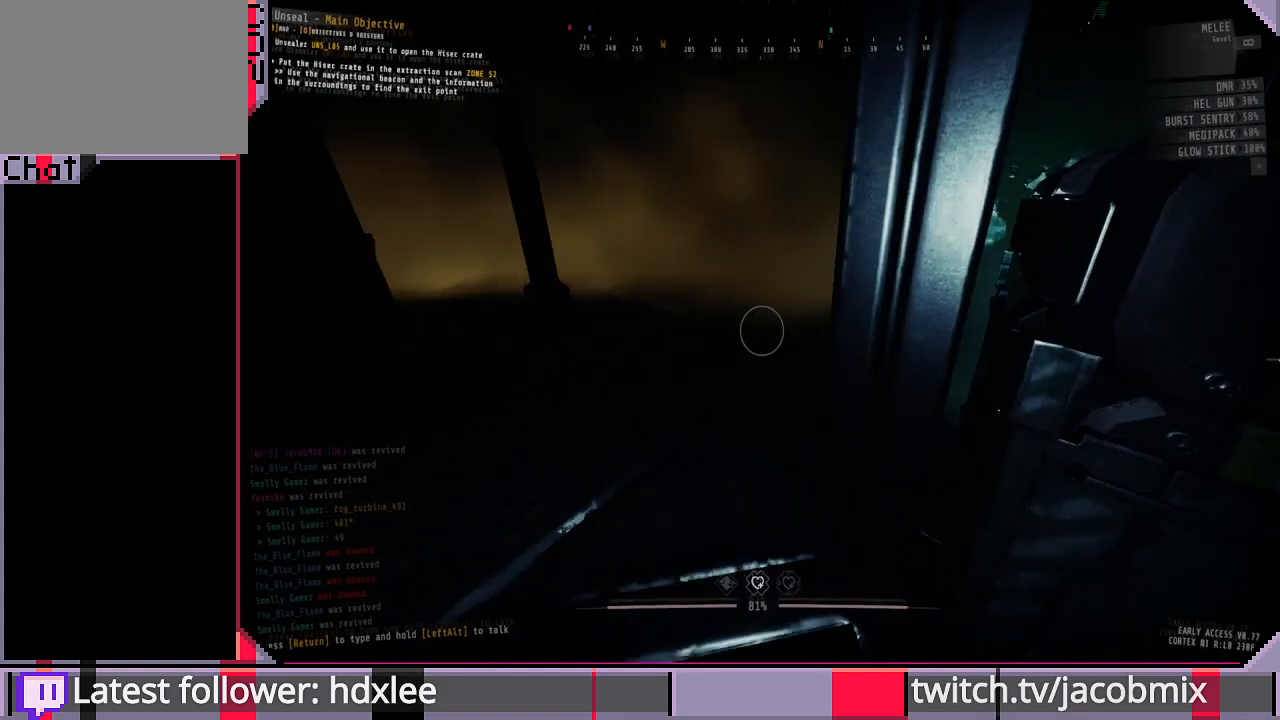
{"keys": [], "mouse": ["left"], "events": [[100, "mouse_right", "up"], [133, "mouse_left", "up"], [500, "mouse_left", "down"]]}
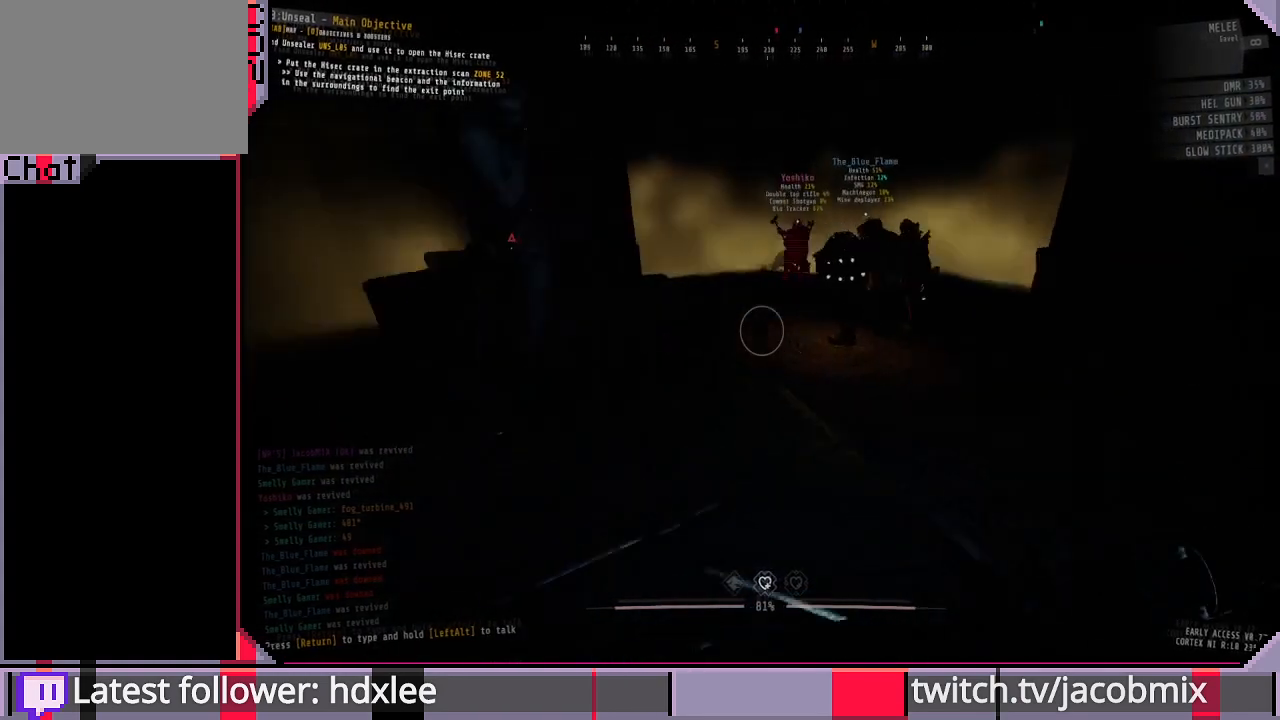
{"keys": [], "mouse": ["left"], "events": []}
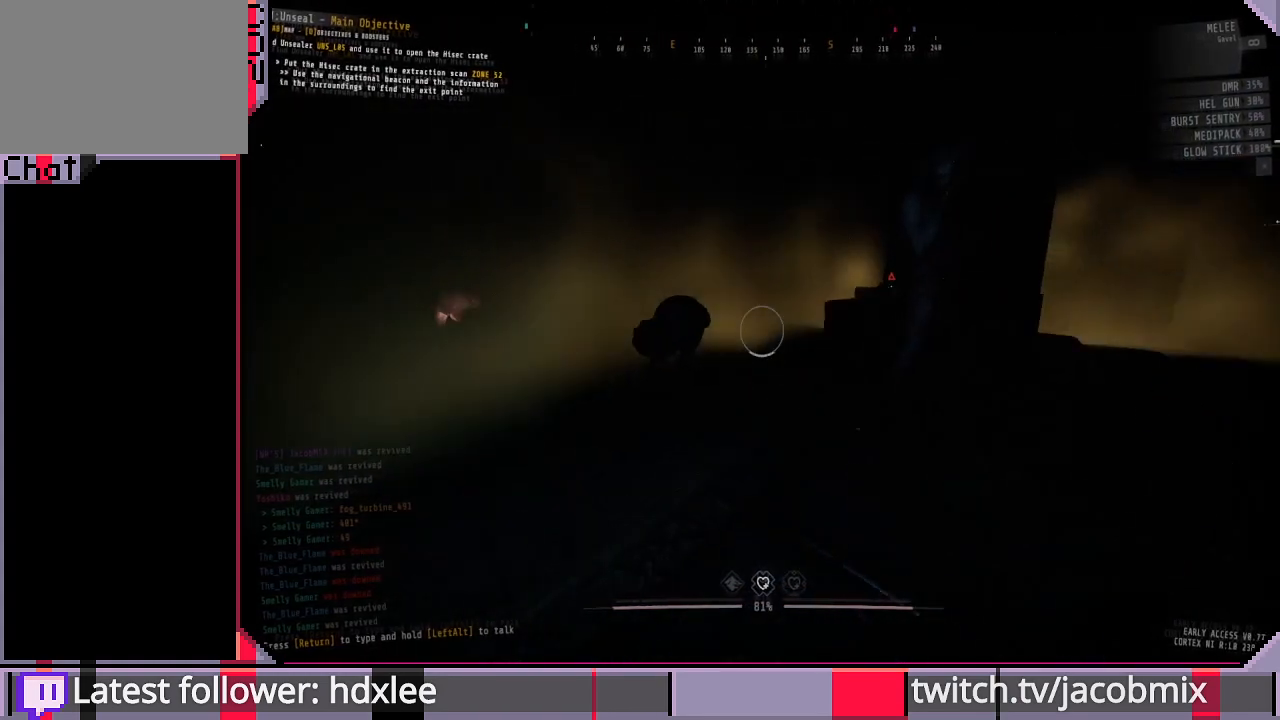
{"keys": [], "mouse": ["left"], "events": []}
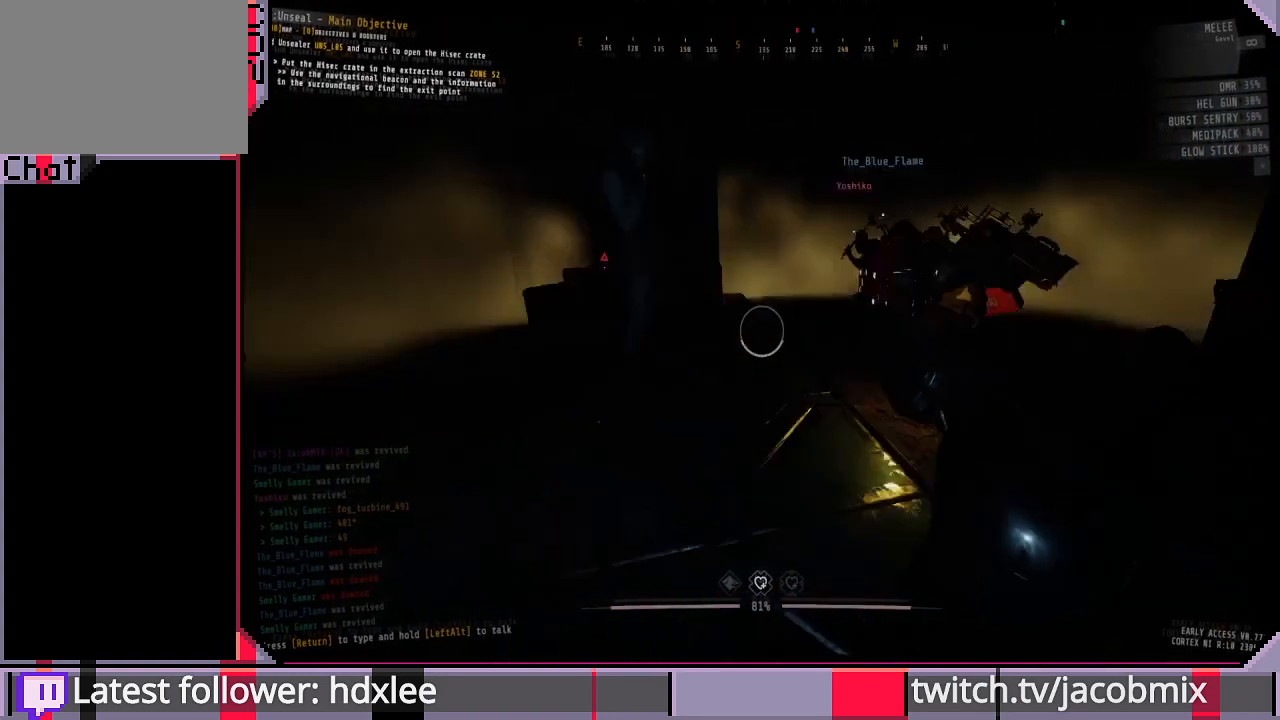
{"keys": [], "mouse": [], "events": [[100, "mouse_right", "down"], [367, "mouse_right", "up"], [433, "mouse_left", "up"]]}